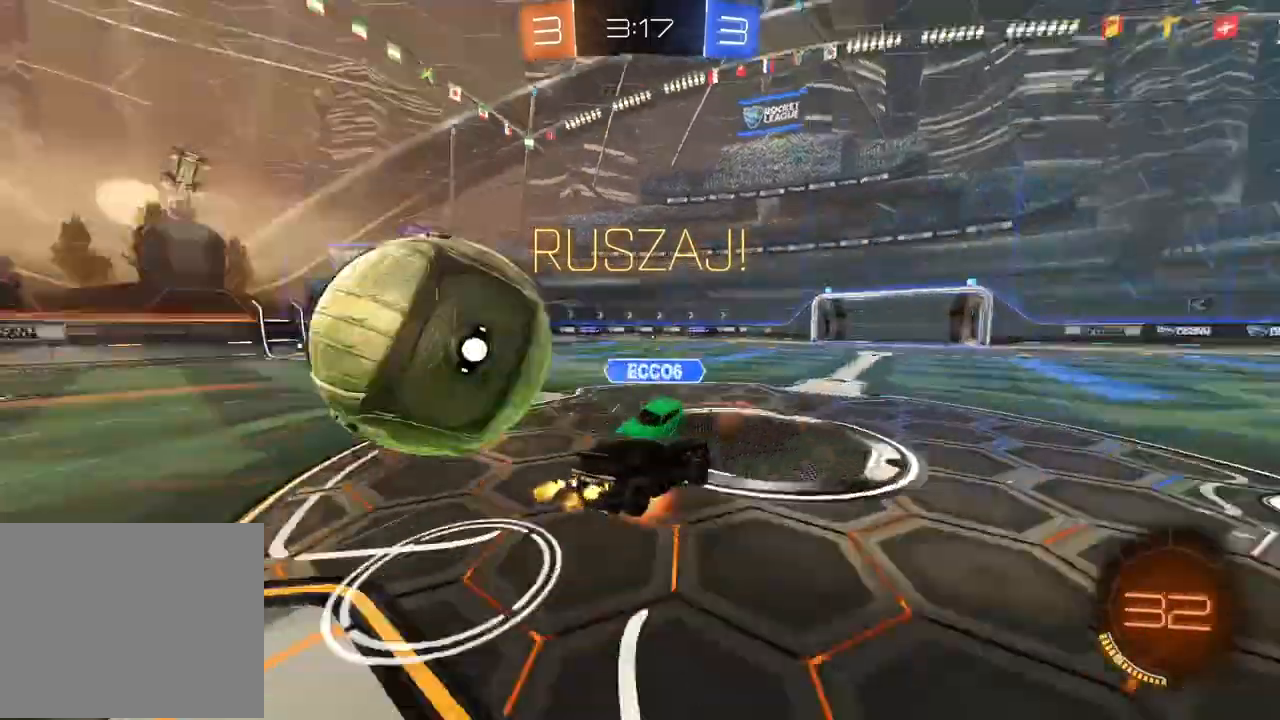
Gameplay with a controller (PlayStation layout); each line is a JSON object with the inputs held at the frame after it (dt_ms = milliseconds from this image to that frame). "events" lists button and stick changes between this image and that frame as [ms after this image, input, new state], when the widget could be followed in between. Not read: R2.
{"dt_ms": 500, "buttons": [], "left_stick": "left", "right_stick": "center", "events": [[17, "L3", "down"], [33, "SQUARE", "down"], [83, "SQUARE", "up"], [117, "CROSS", "up"], [267, "L3", "up"], [483, "L1", "up"]]}
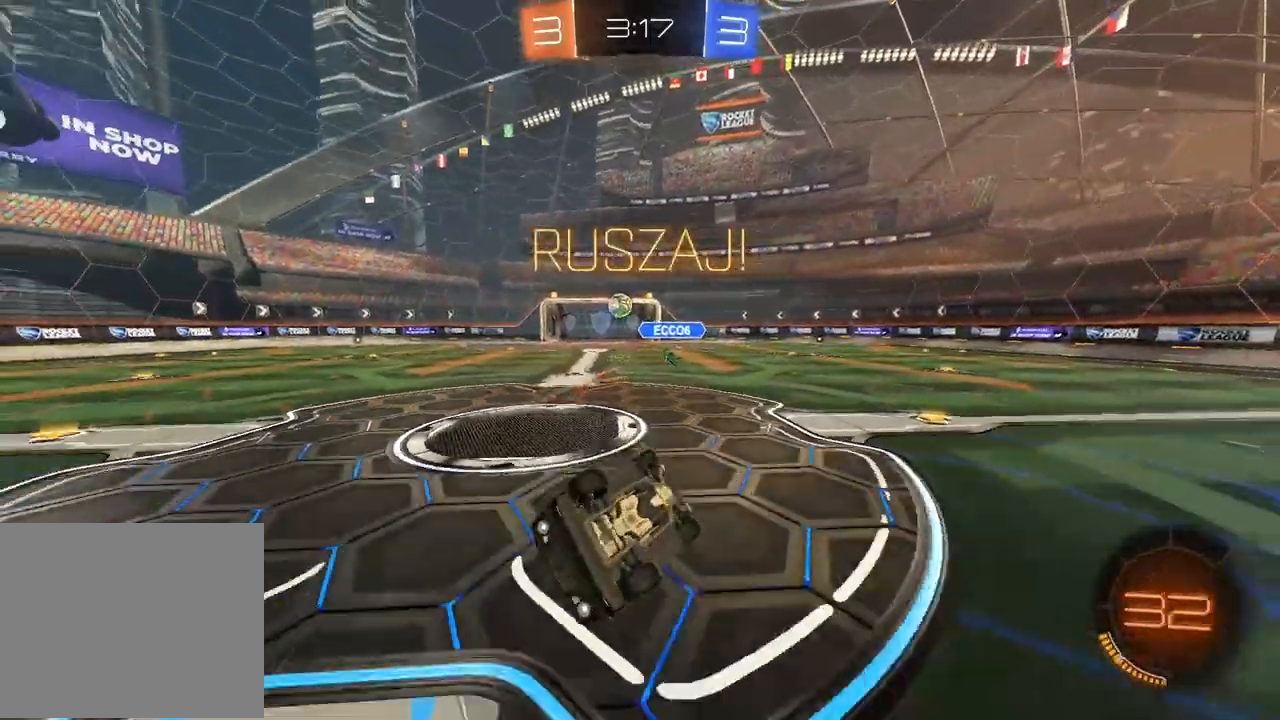
{"dt_ms": 500, "buttons": [], "left_stick": "left", "right_stick": "center", "events": []}
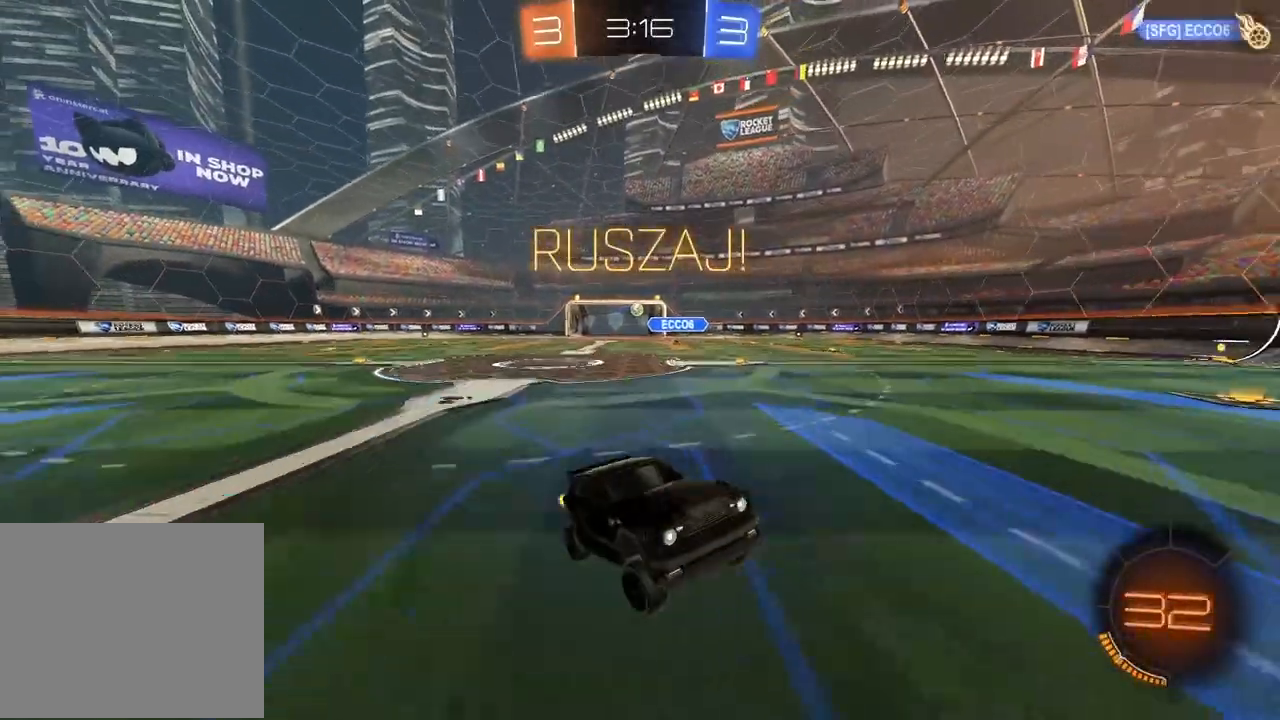
{"dt_ms": 500, "buttons": [], "left_stick": "left", "right_stick": "center", "events": []}
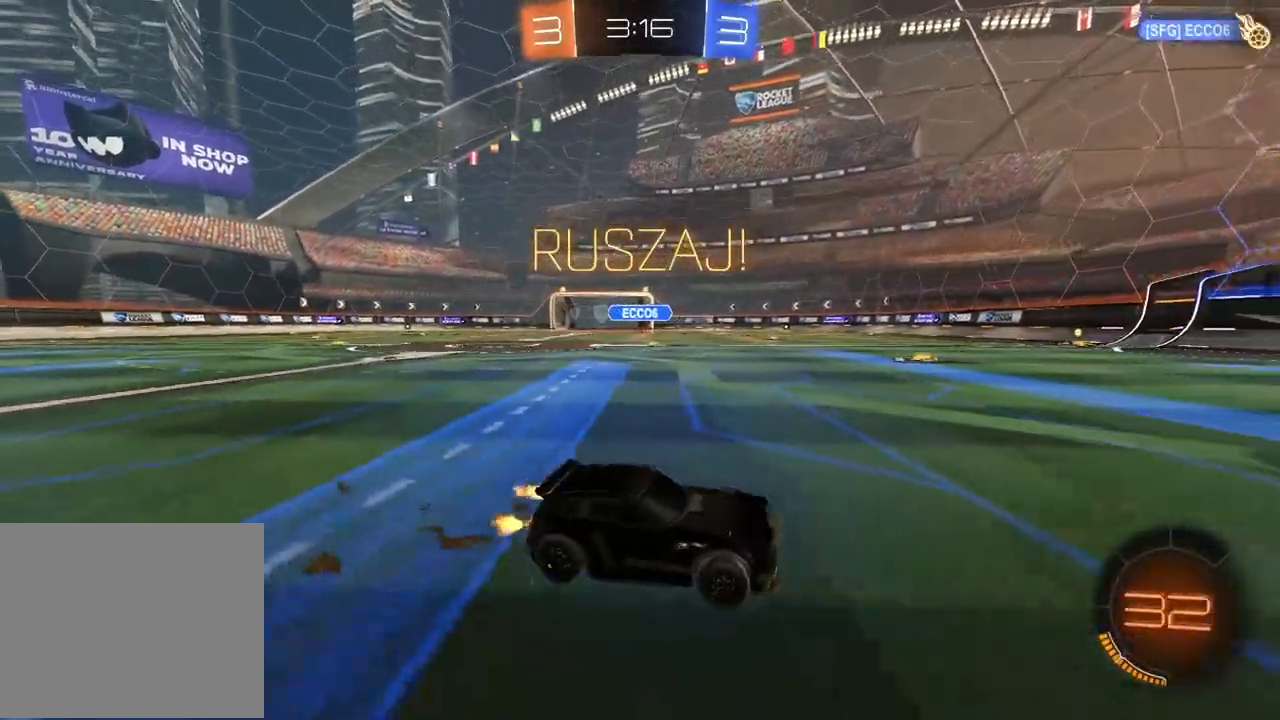
{"dt_ms": 500, "buttons": [], "left_stick": "center", "right_stick": "center", "events": [[317, "left_stick", "center"]]}
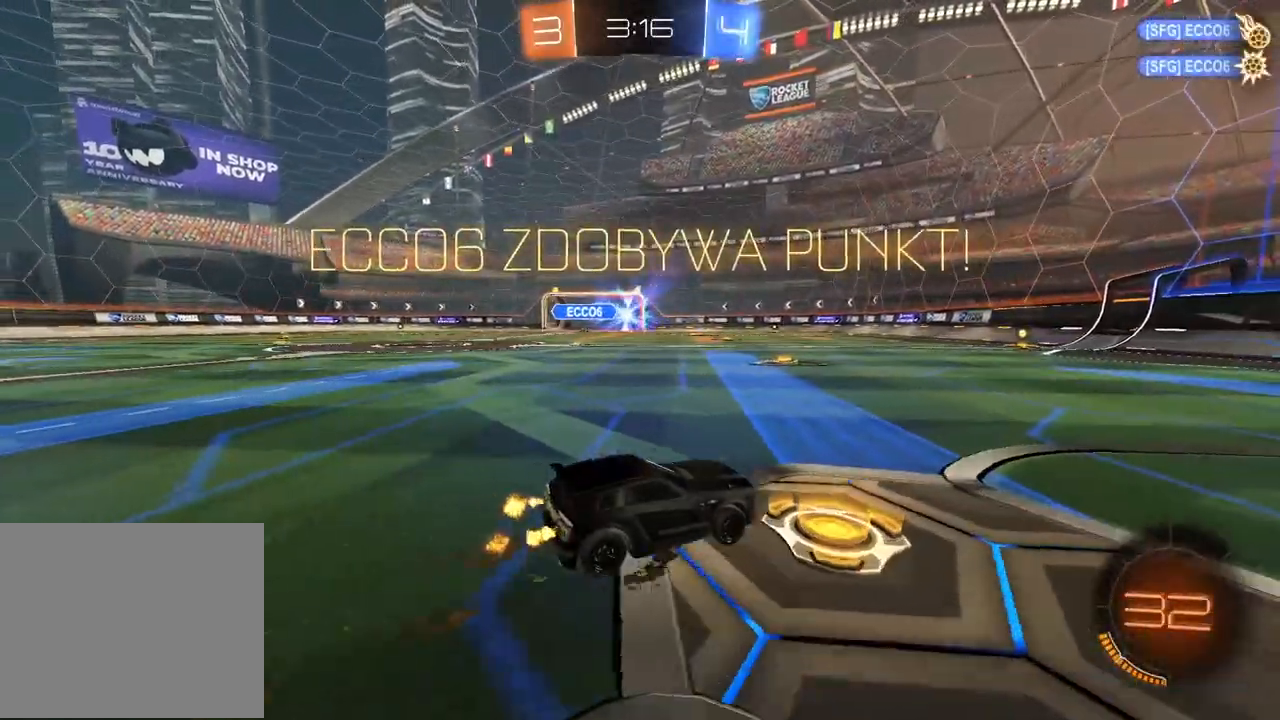
{"dt_ms": 500, "buttons": [], "left_stick": "center", "right_stick": "center", "events": [[167, "CIRCLE", "down"], [500, "CIRCLE", "up"]]}
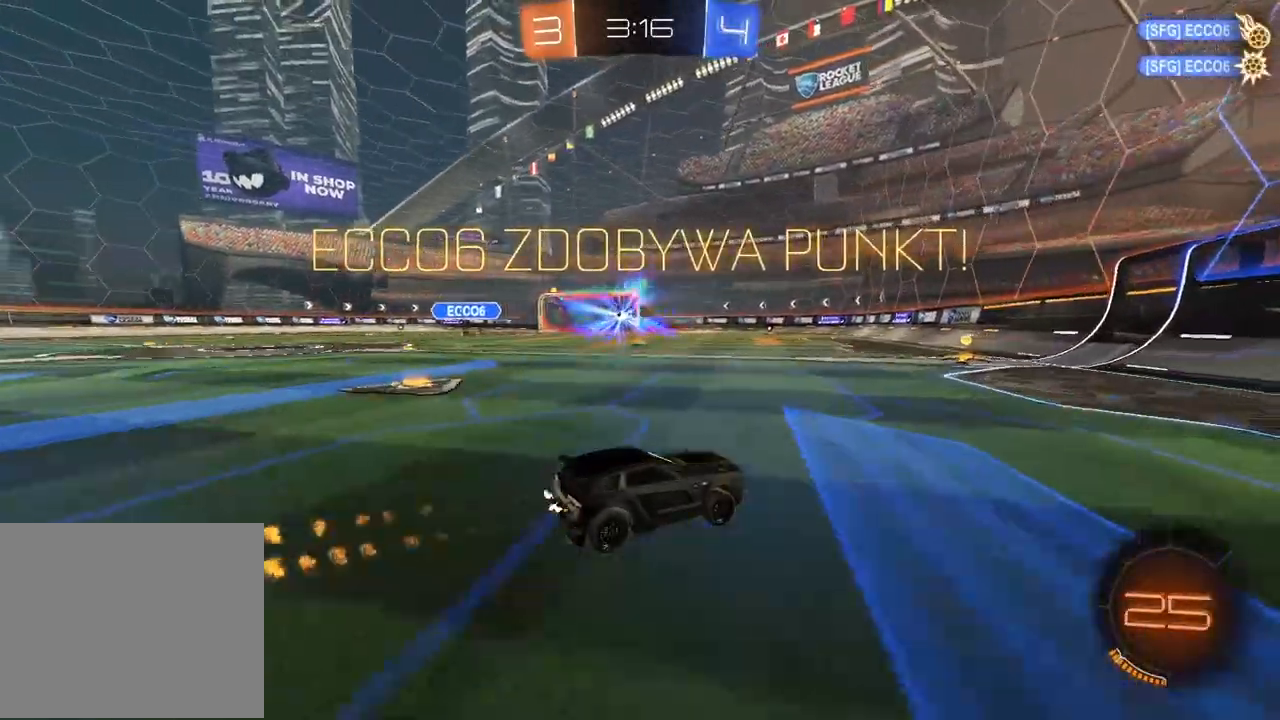
{"dt_ms": 500, "buttons": [], "left_stick": "center", "right_stick": "center", "events": [[117, "left_stick", "left"], [433, "left_stick", "center"]]}
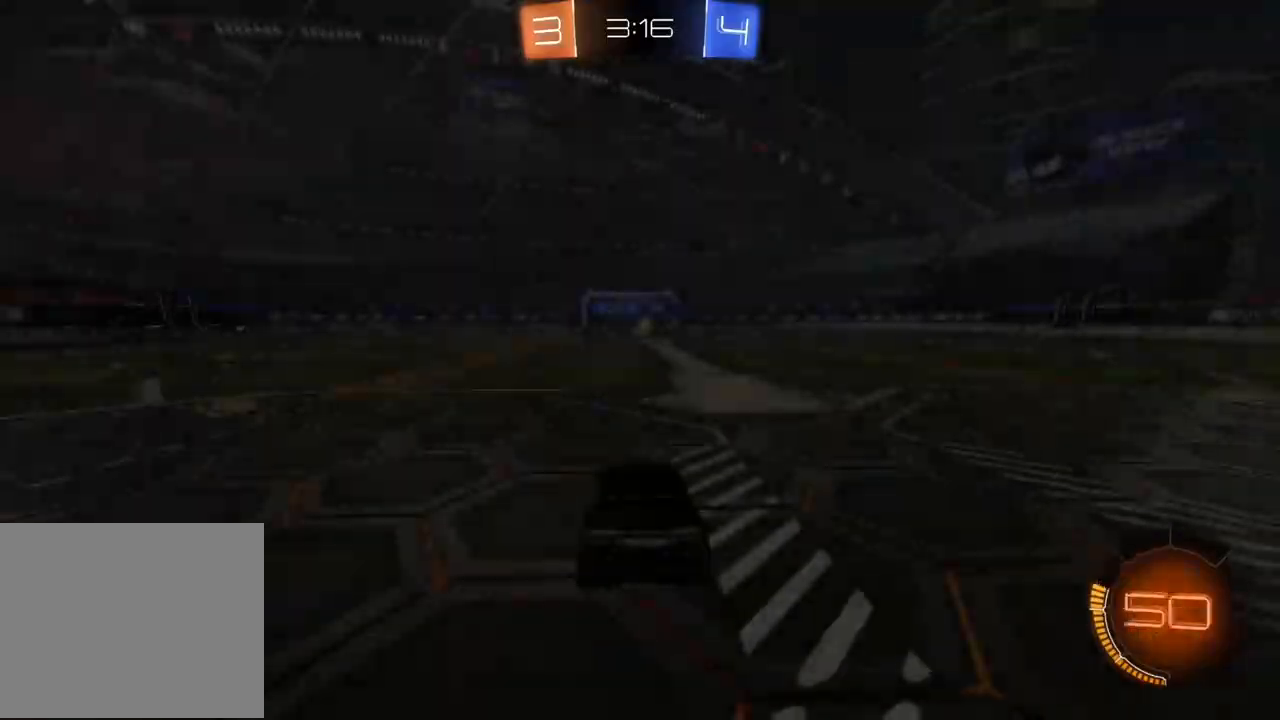
{"dt_ms": 500, "buttons": [], "left_stick": "center", "right_stick": "center", "events": []}
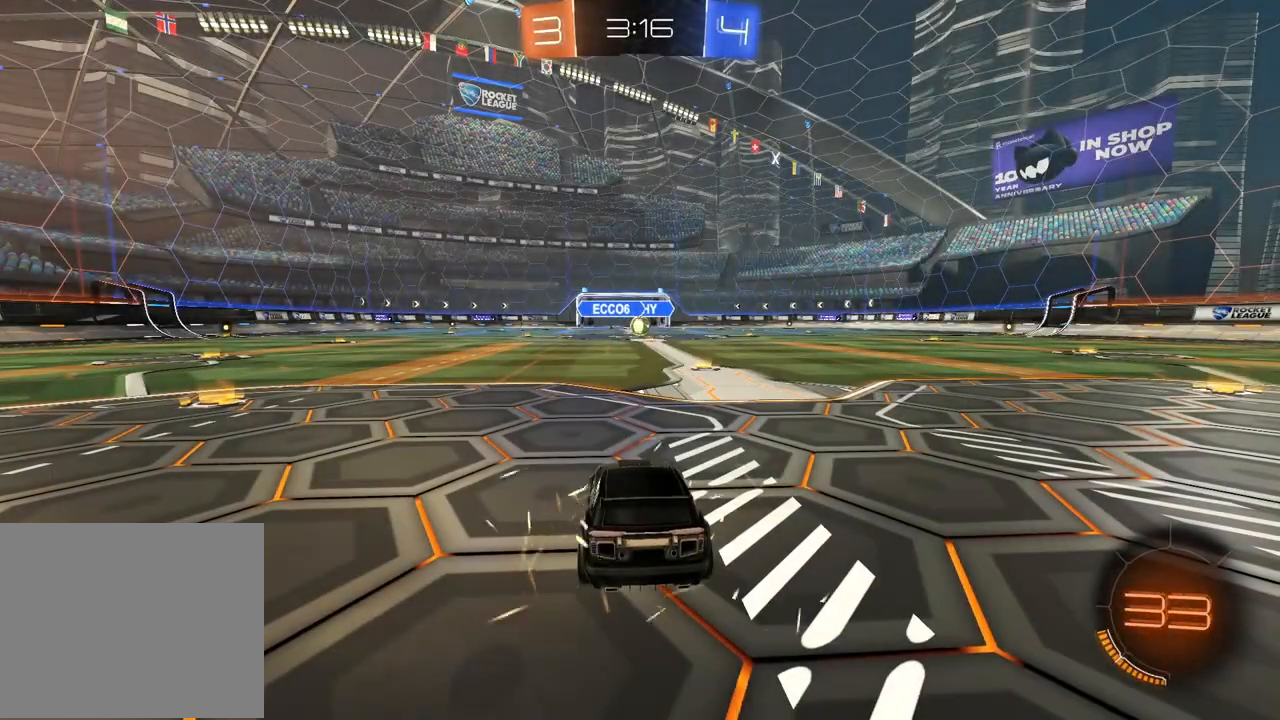
{"dt_ms": 500, "buttons": ["TRIANGLE"], "left_stick": "center", "right_stick": "center", "events": [[283, "TRIANGLE", "down"], [383, "TRIANGLE", "up"], [500, "TRIANGLE", "down"]]}
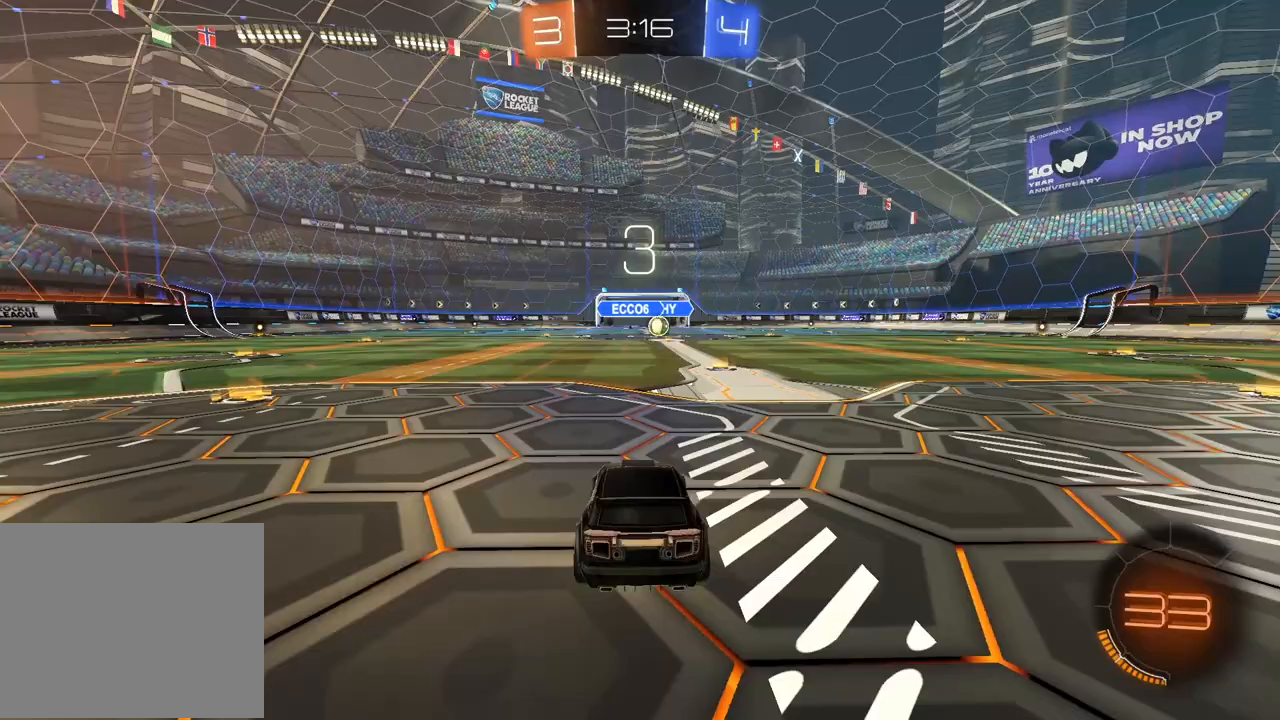
{"dt_ms": 500, "buttons": [], "left_stick": "center", "right_stick": "center", "events": [[83, "TRIANGLE", "up"], [267, "SELECT", "down"], [383, "SELECT", "up"]]}
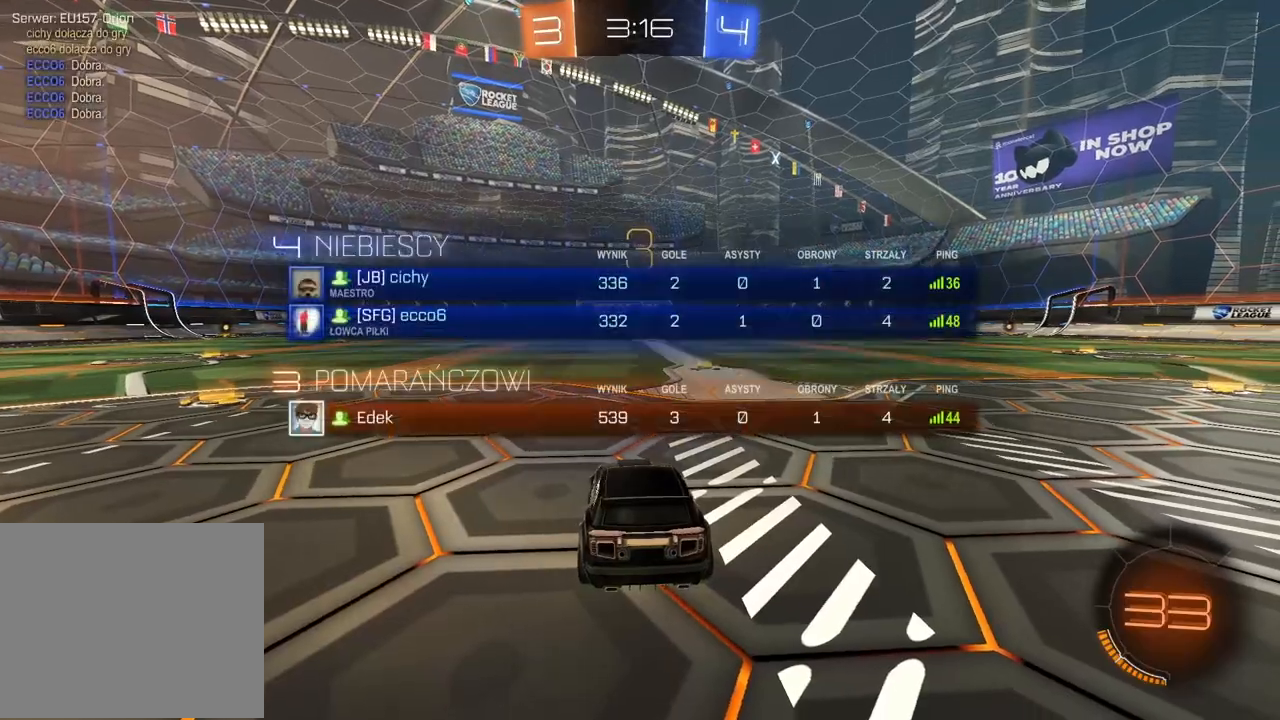
{"dt_ms": 500, "buttons": [], "left_stick": "center", "right_stick": "center", "events": [[67, "right_stick", "left"], [183, "right_stick", "center"], [400, "TRIANGLE", "down"], [467, "TRIANGLE", "up"]]}
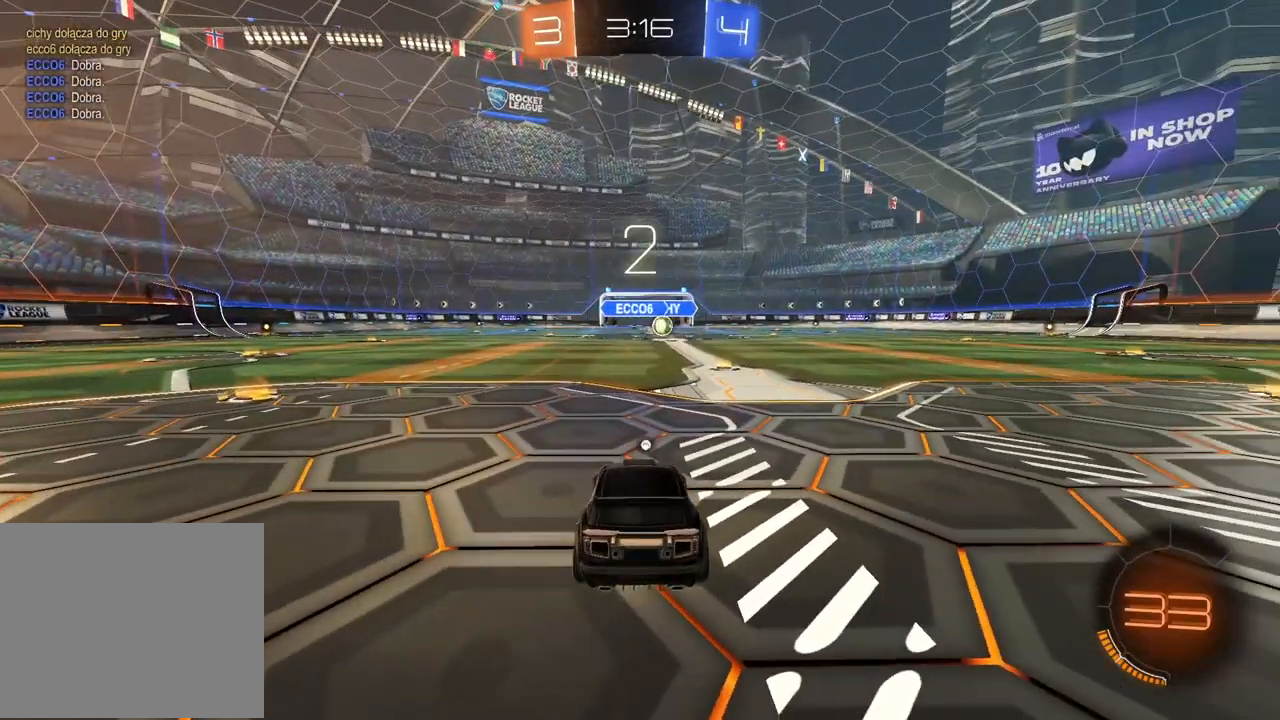
{"dt_ms": 1000, "buttons": [], "left_stick": "right", "right_stick": "center", "events": [[33, "TRIANGLE", "down"], [117, "TRIANGLE", "up"], [500, "left_stick", "right"]]}
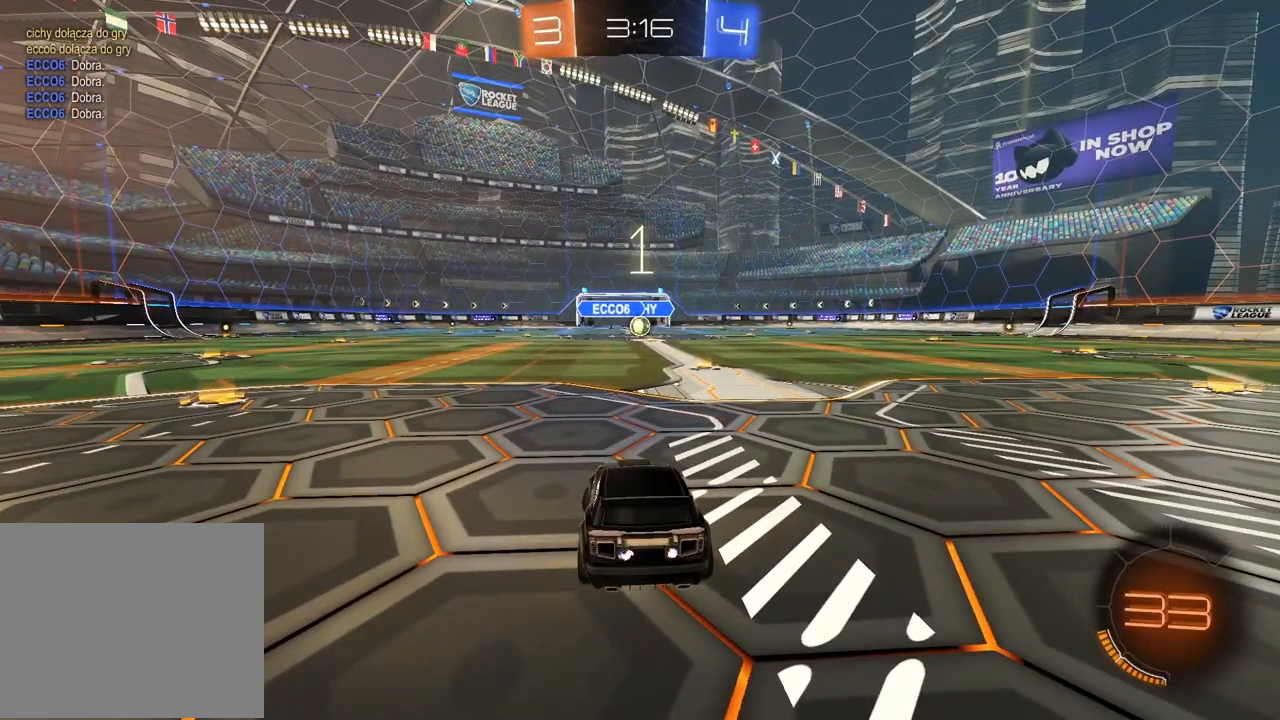
{"dt_ms": 500, "buttons": ["CIRCLE"], "left_stick": "right", "right_stick": "center", "events": [[133, "CIRCLE", "down"]]}
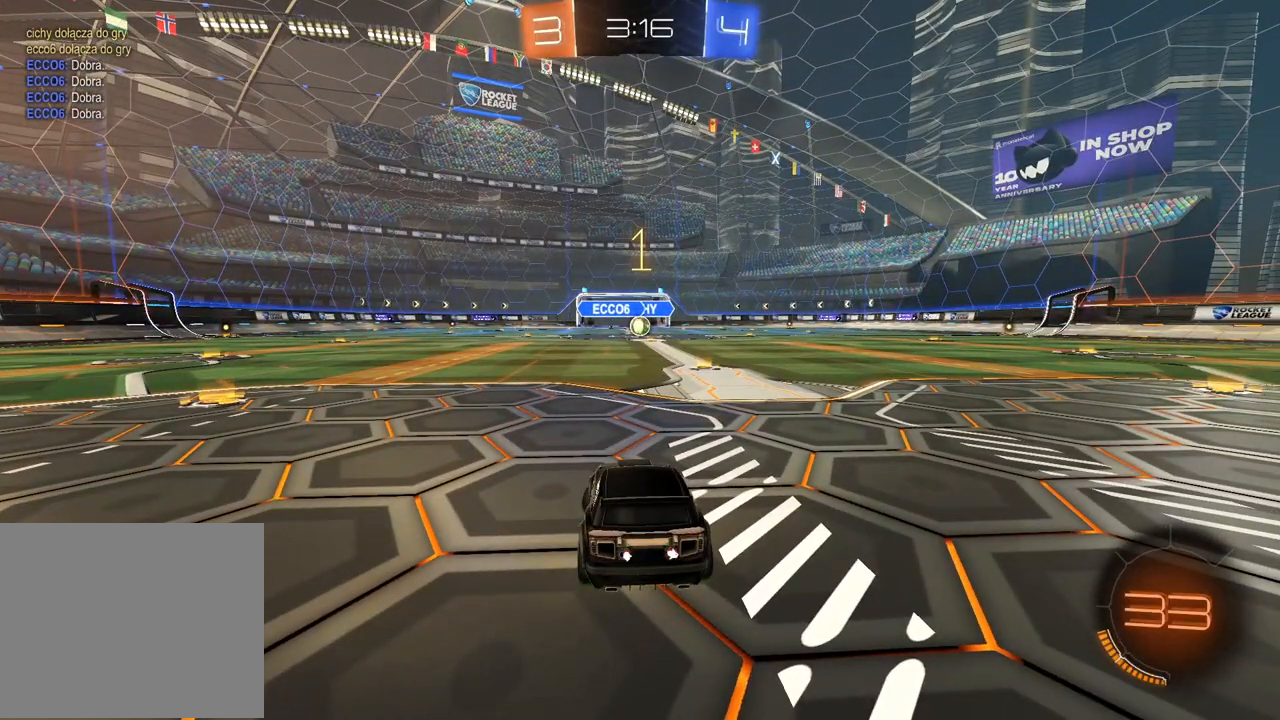
{"dt_ms": 500, "buttons": ["CIRCLE"], "left_stick": "center", "right_stick": "center", "events": [[467, "left_stick", "center"]]}
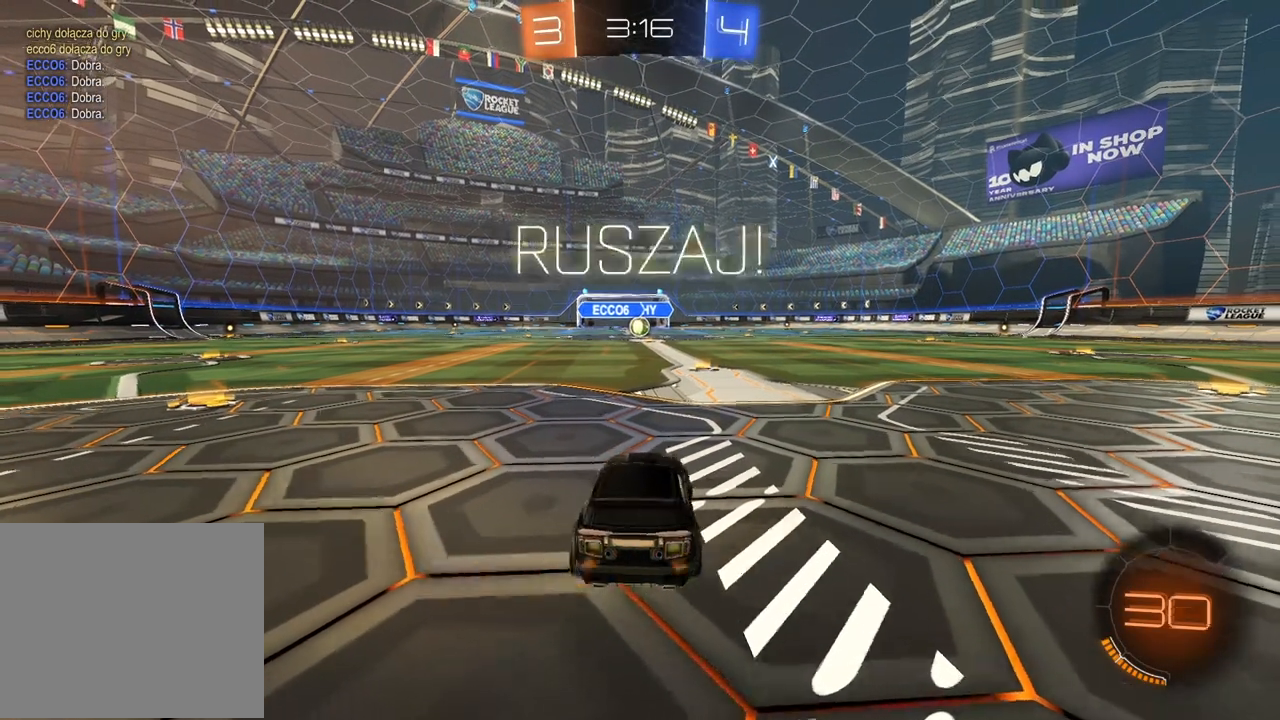
{"dt_ms": 500, "buttons": [], "left_stick": "up", "right_stick": "center", "events": [[267, "left_stick", "up-left"], [383, "CROSS", "down"], [383, "left_stick", "up"], [450, "CROSS", "up"], [483, "CIRCLE", "up"]]}
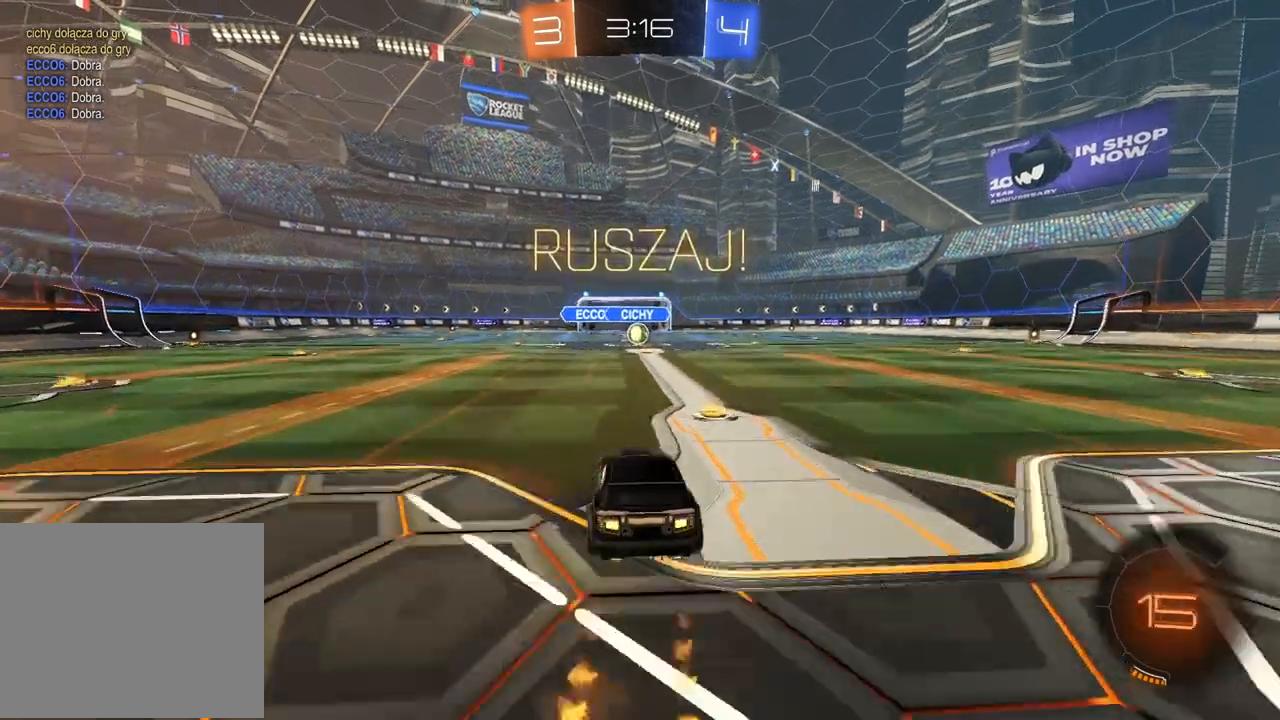
{"dt_ms": 500, "buttons": ["L2"], "left_stick": "up-right", "right_stick": "center", "events": [[33, "CIRCLE", "down"], [67, "CROSS", "down"], [150, "CROSS", "up"], [200, "CIRCLE", "up"], [267, "left_stick", "center"], [367, "L2", "down"], [367, "left_stick", "up-right"]]}
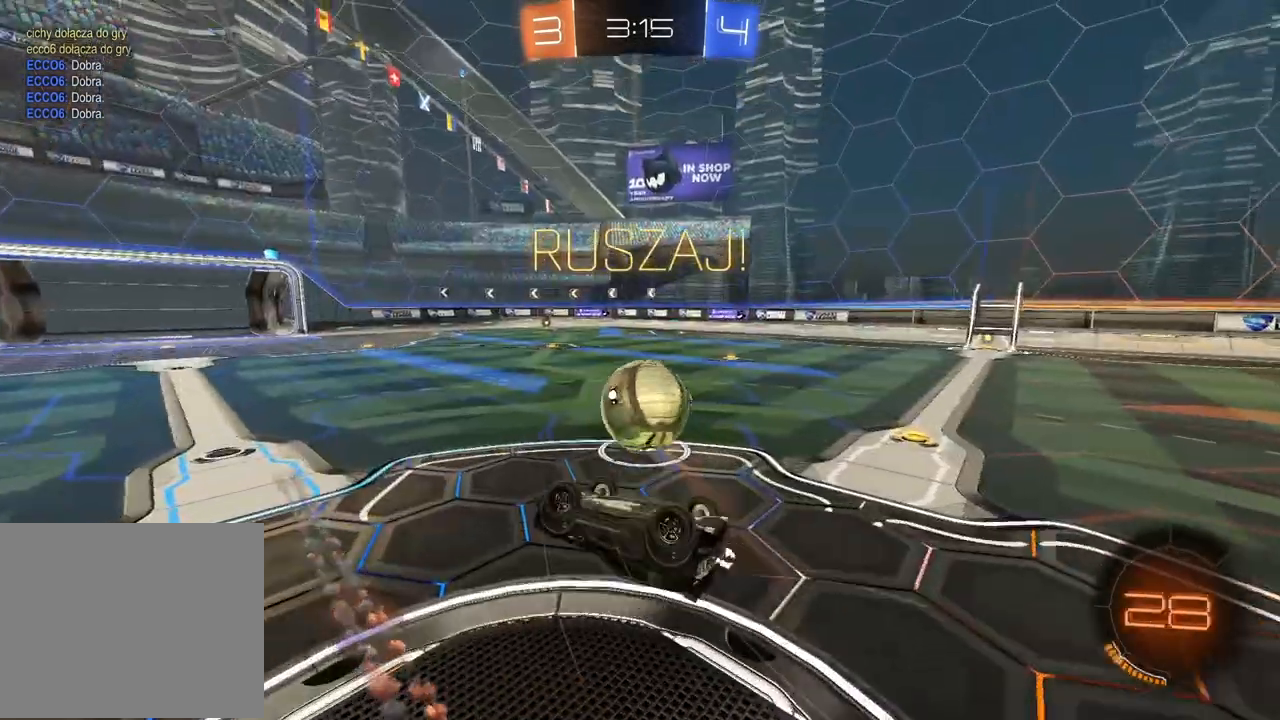
{"dt_ms": 500, "buttons": [], "left_stick": "center", "right_stick": "center", "events": [[200, "L2", "up"], [233, "left_stick", "right"], [333, "left_stick", "center"]]}
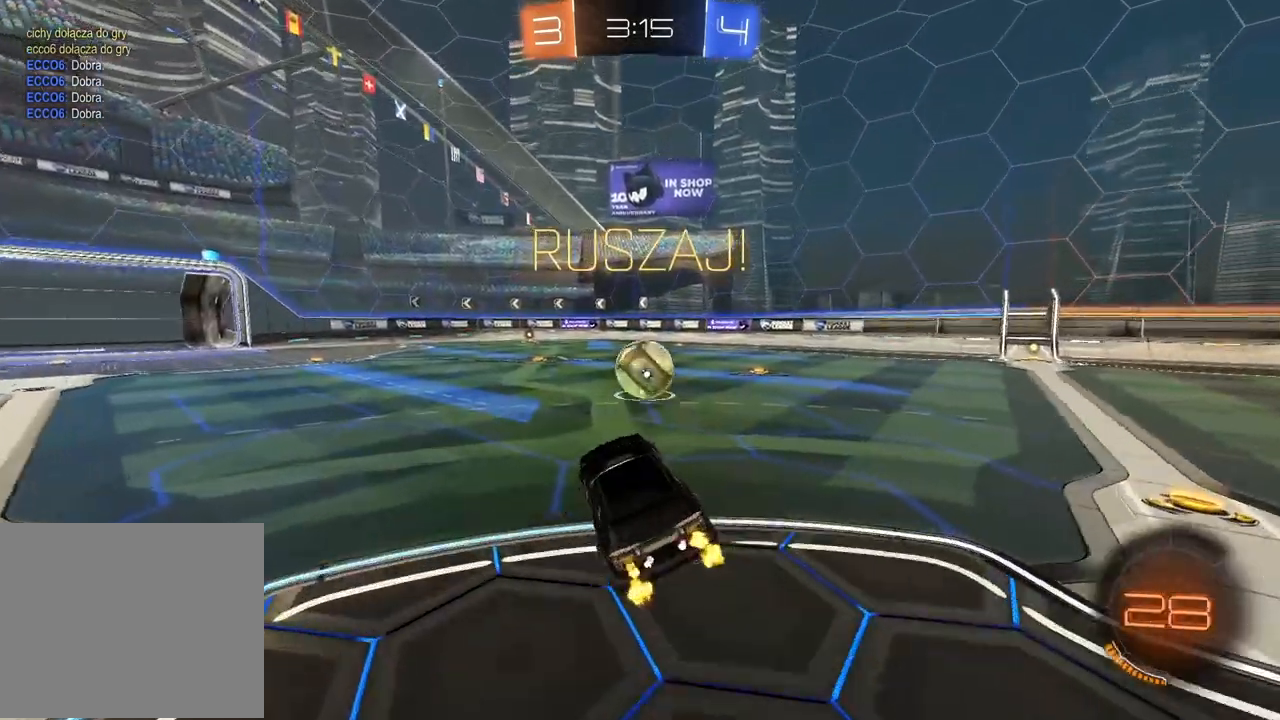
{"dt_ms": 1000, "buttons": ["CIRCLE"], "left_stick": "center", "right_stick": "center", "events": [[17, "left_stick", "down-left"], [67, "left_stick", "center"], [83, "CIRCLE", "down"], [350, "TRIANGLE", "down"], [517, "TRIANGLE", "up"]]}
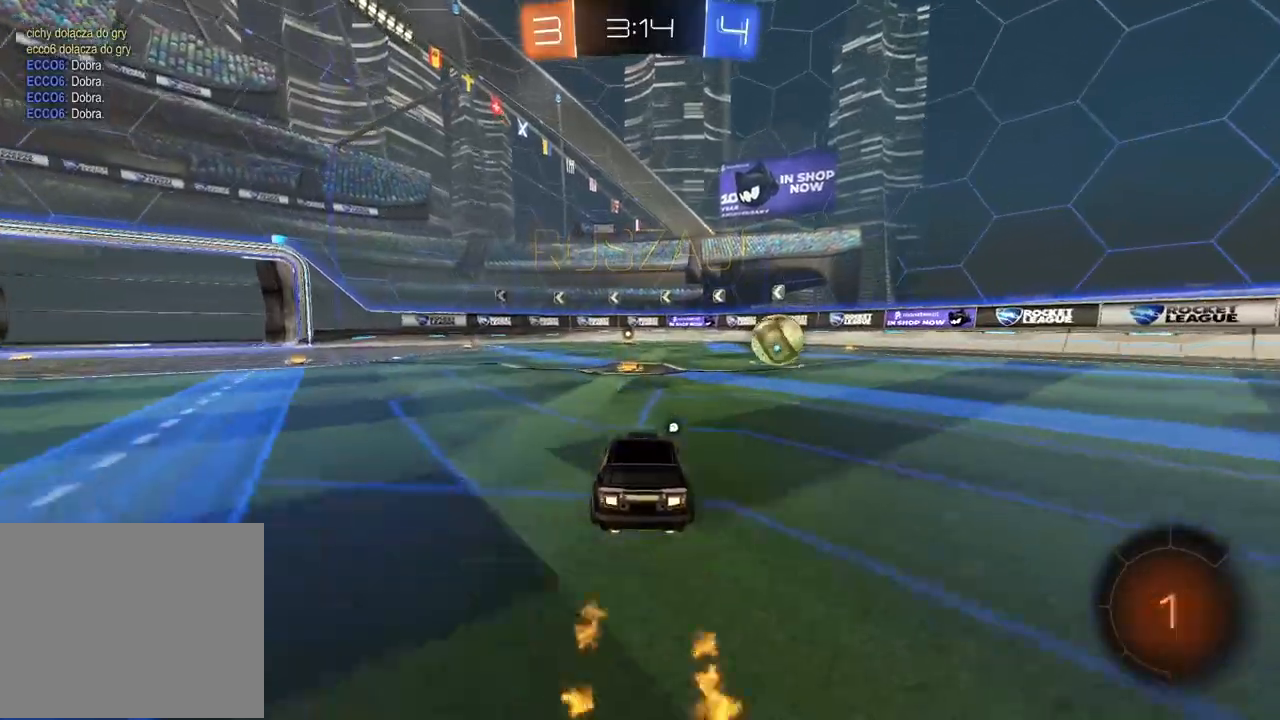
{"dt_ms": 500, "buttons": ["CIRCLE"], "left_stick": "center", "right_stick": "center", "events": []}
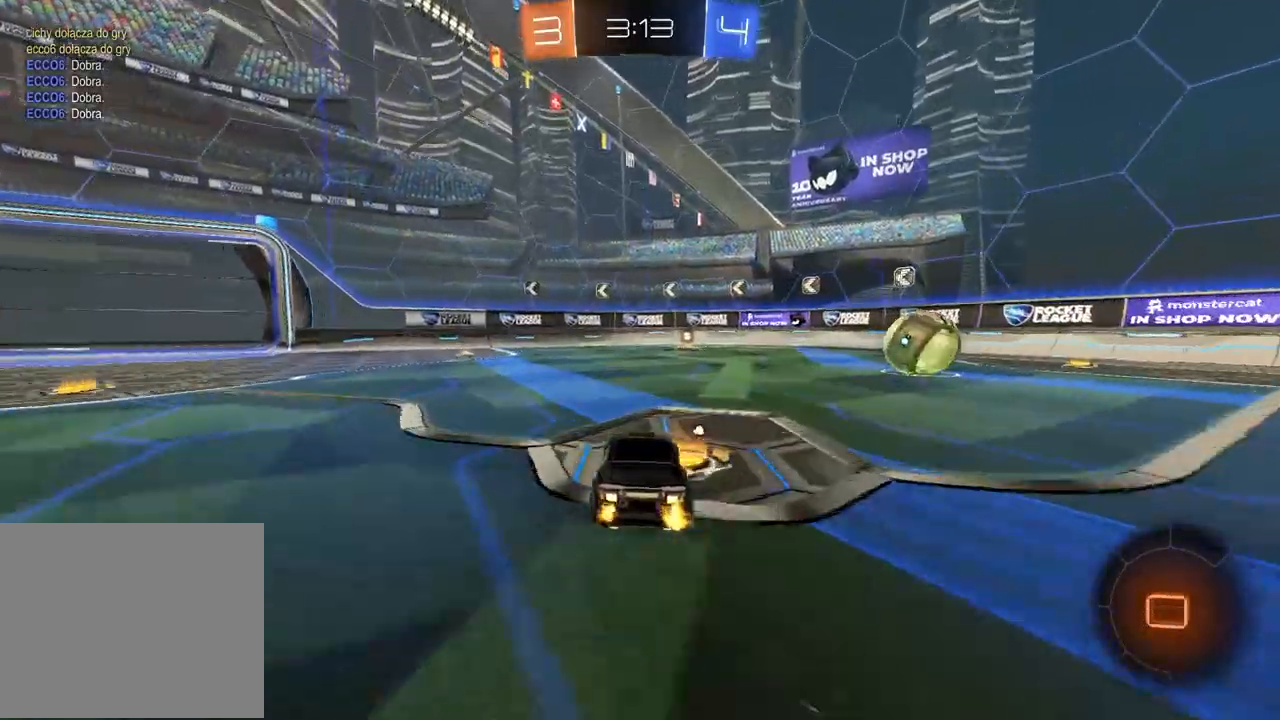
{"dt_ms": 500, "buttons": ["CIRCLE", "TRIANGLE"], "left_stick": "center", "right_stick": "center", "events": [[433, "TRIANGLE", "down"]]}
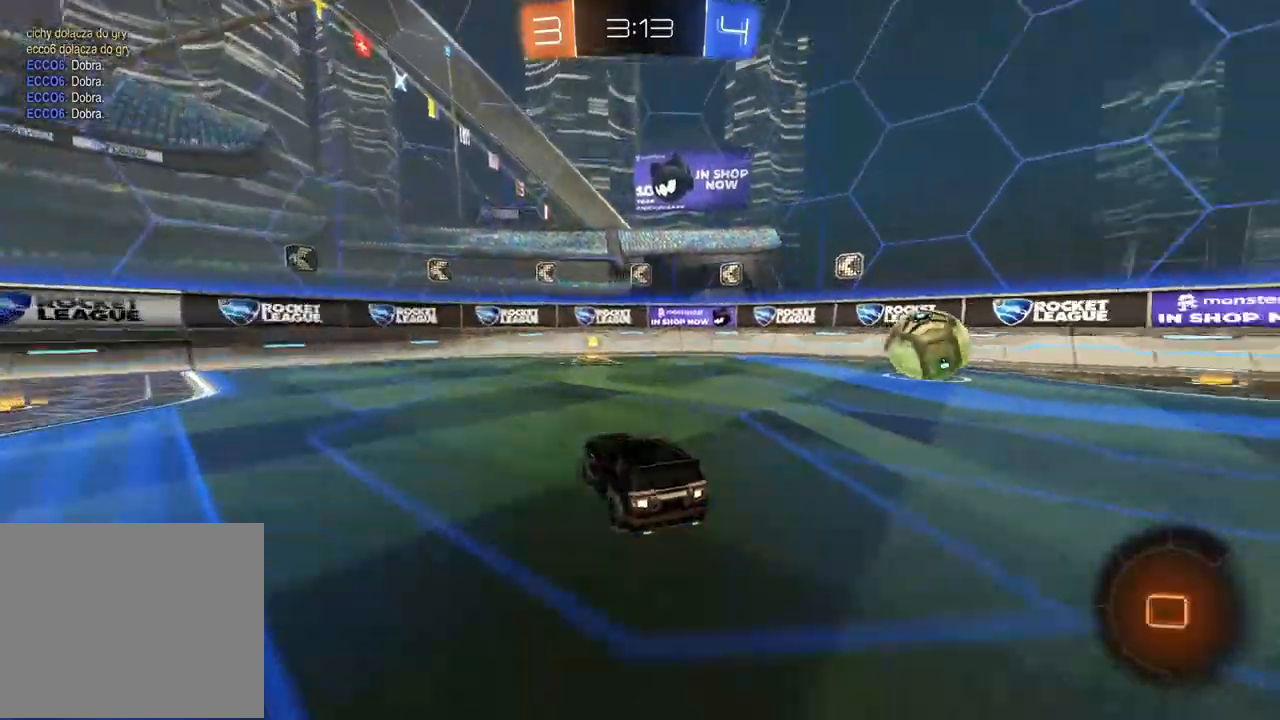
{"dt_ms": 500, "buttons": [], "left_stick": "right", "right_stick": "center", "events": [[50, "CIRCLE", "up"], [67, "TRIANGLE", "up"], [200, "L1", "down"], [200, "left_stick", "right"], [317, "L1", "up"]]}
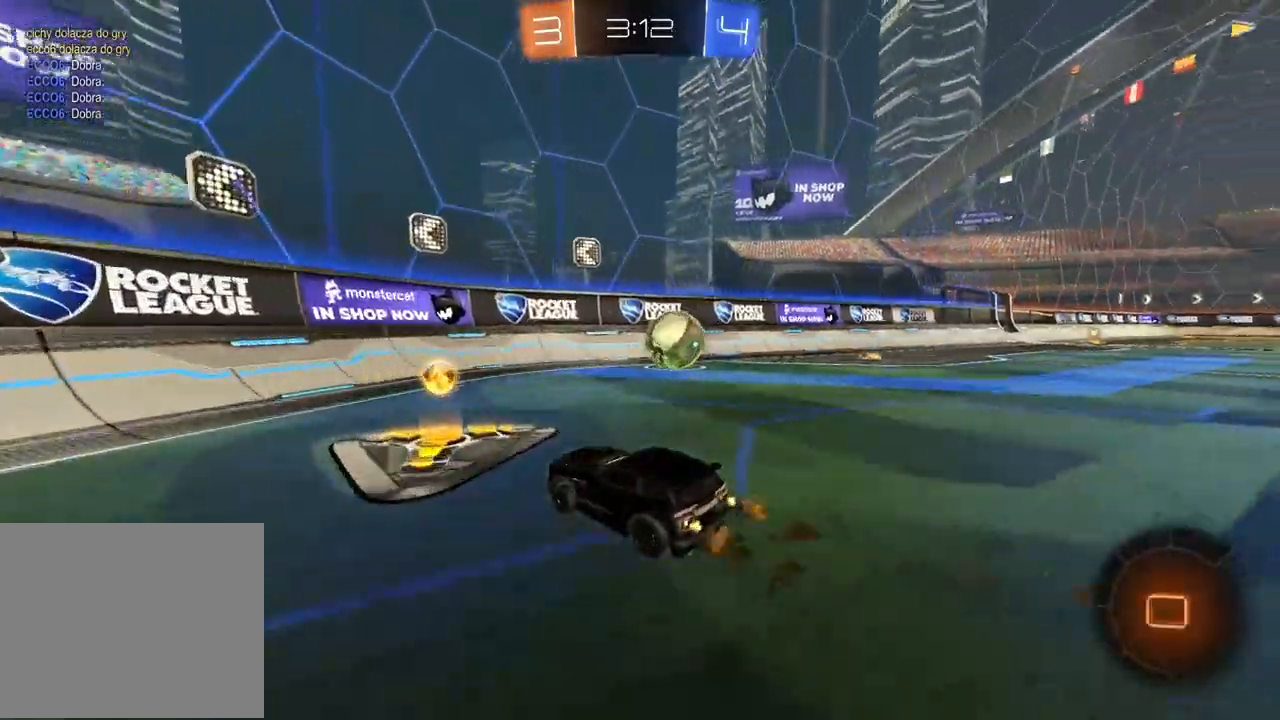
{"dt_ms": 500, "buttons": ["CIRCLE"], "left_stick": "center", "right_stick": "center", "events": [[50, "CIRCLE", "down"], [300, "left_stick", "center"]]}
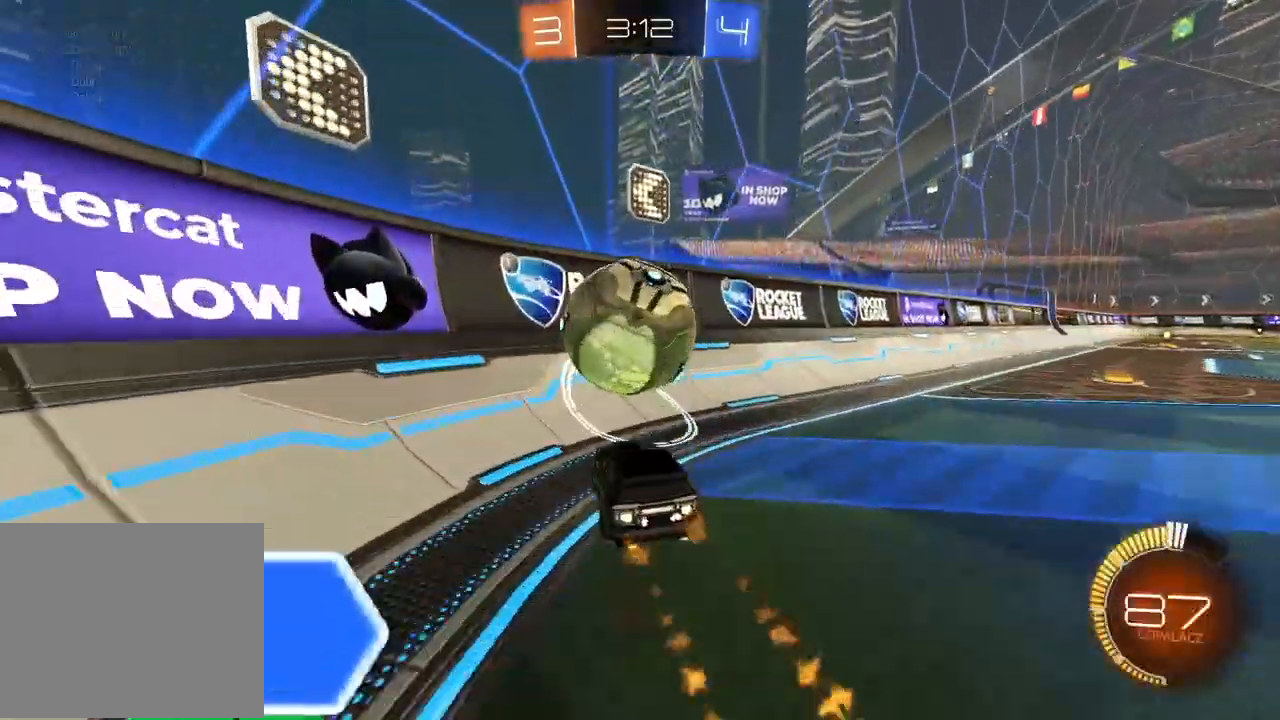
{"dt_ms": 500, "buttons": [], "left_stick": "center", "right_stick": "center", "events": [[83, "left_stick", "left"], [217, "left_stick", "down-left"], [317, "left_stick", "center"], [433, "left_stick", "down-left"], [467, "CIRCLE", "up"], [483, "left_stick", "center"]]}
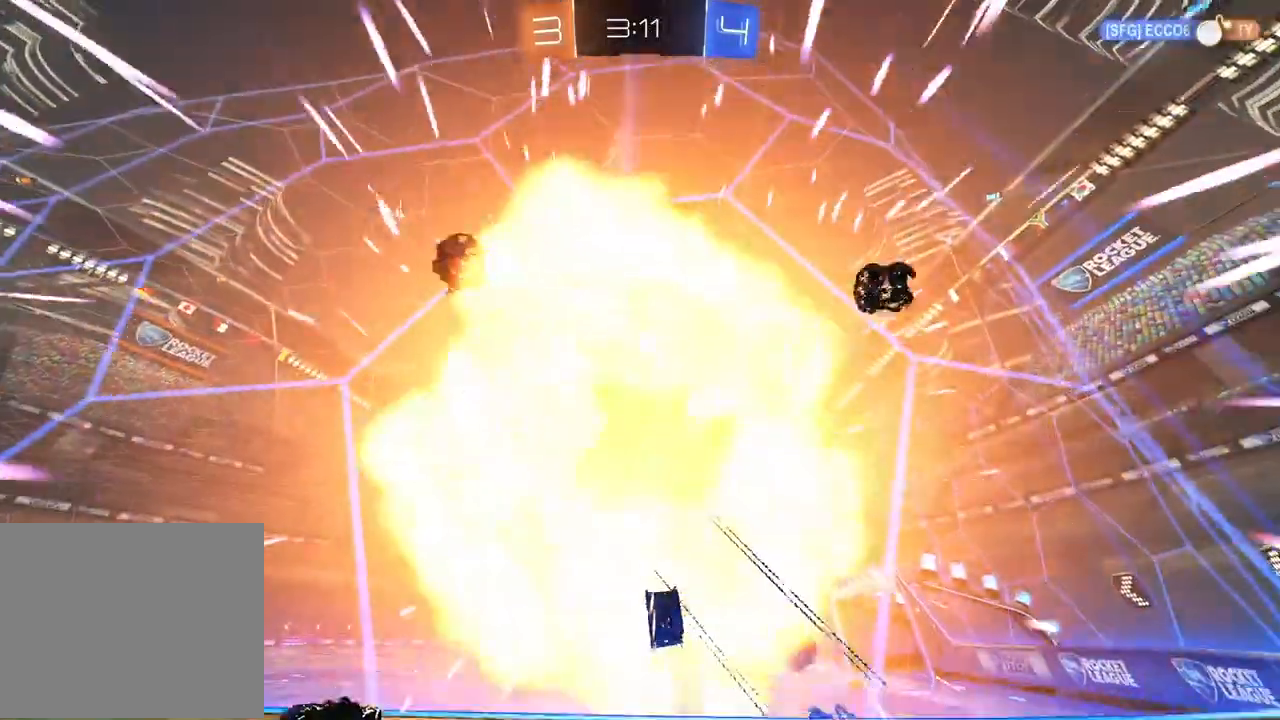
{"dt_ms": 500, "buttons": [], "left_stick": "center", "right_stick": "center", "events": [[17, "left_stick", "right"], [283, "left_stick", "center"]]}
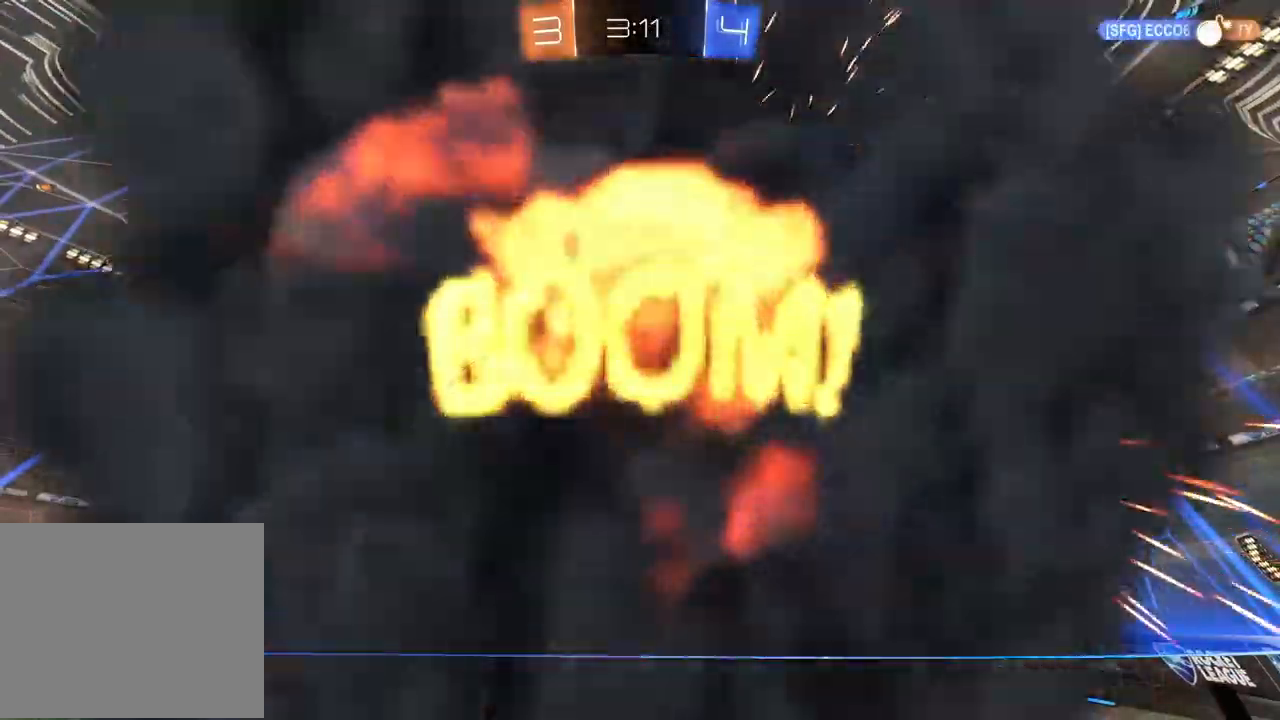
{"dt_ms": 500, "buttons": [], "left_stick": "center", "right_stick": "center", "events": []}
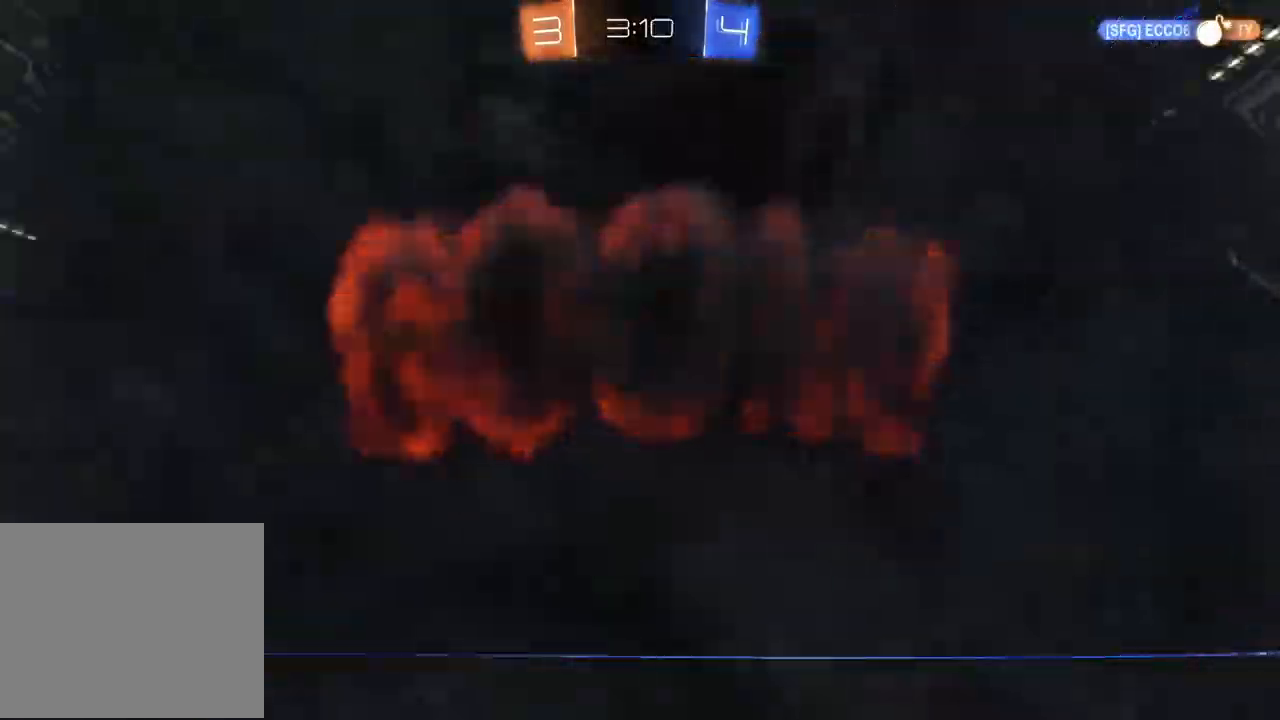
{"dt_ms": 500, "buttons": [], "left_stick": "center", "right_stick": "center", "events": []}
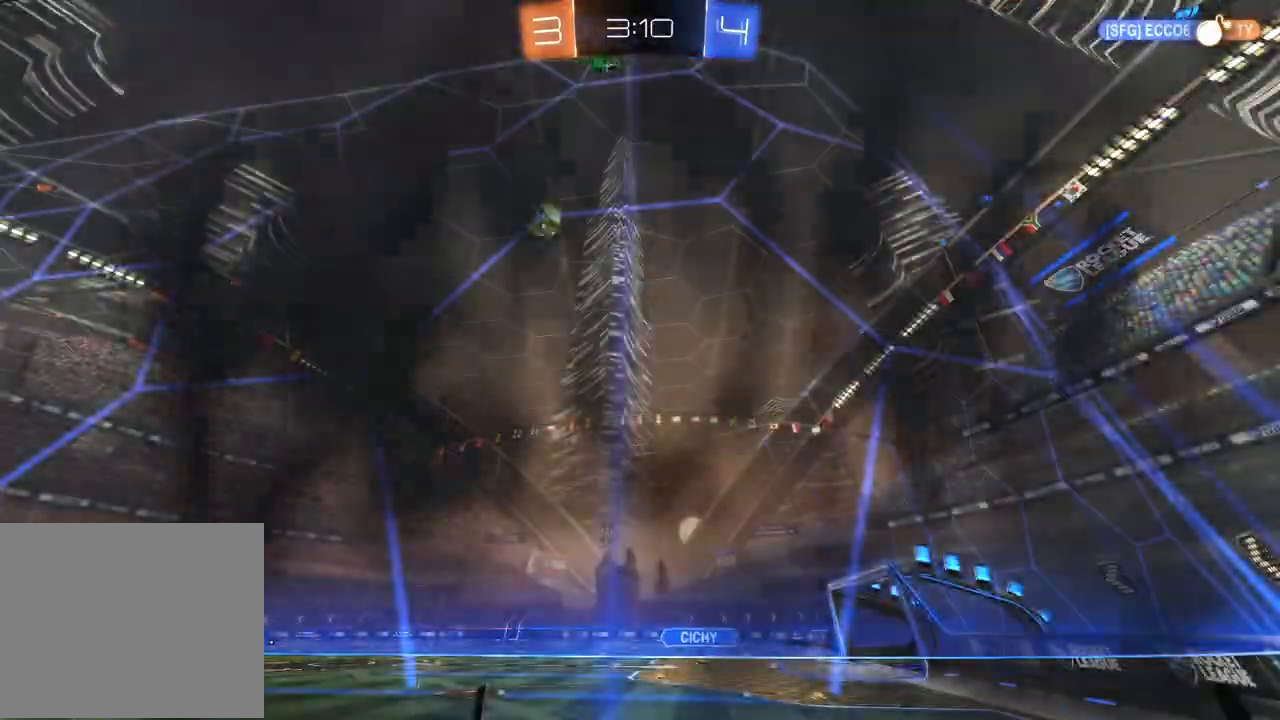
{"dt_ms": 500, "buttons": [], "left_stick": "center", "right_stick": "center", "events": []}
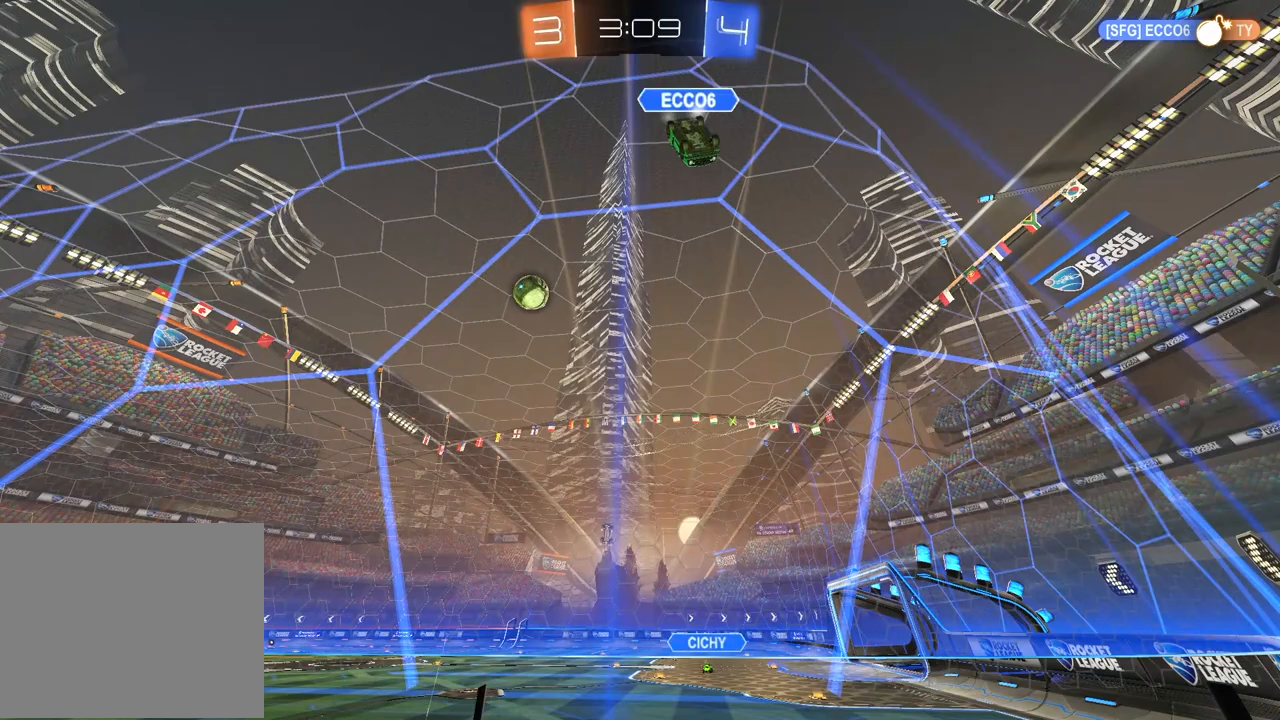
{"dt_ms": 500, "buttons": [], "left_stick": "center", "right_stick": "center", "events": []}
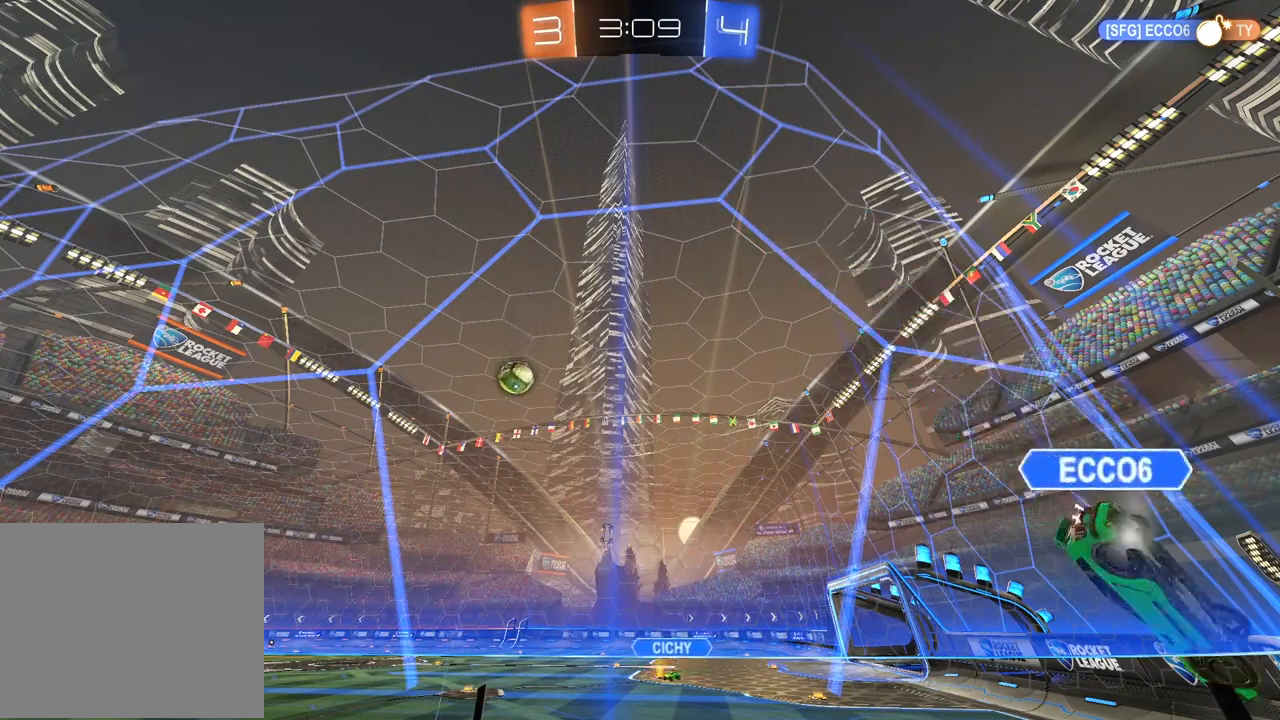
{"dt_ms": 500, "buttons": [], "left_stick": "center", "right_stick": "center", "events": []}
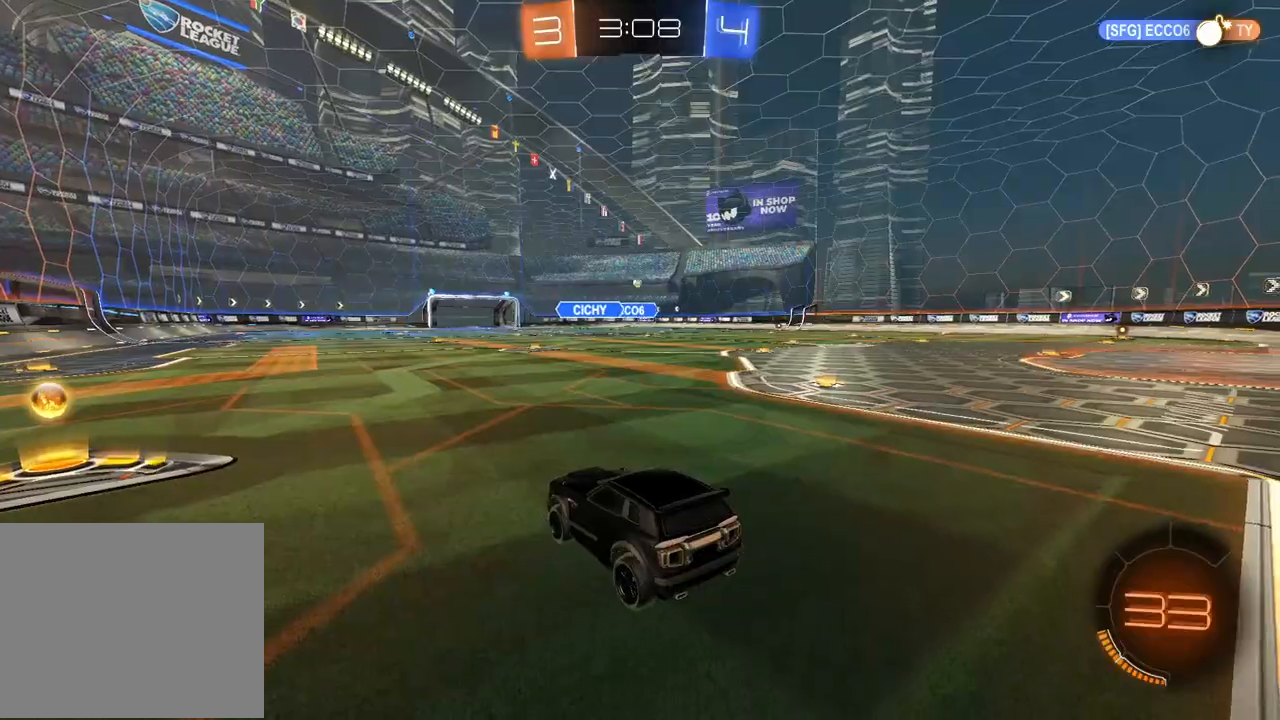
{"dt_ms": 500, "buttons": ["CIRCLE"], "left_stick": "left", "right_stick": "center", "events": [[133, "left_stick", "left"], [450, "CIRCLE", "down"]]}
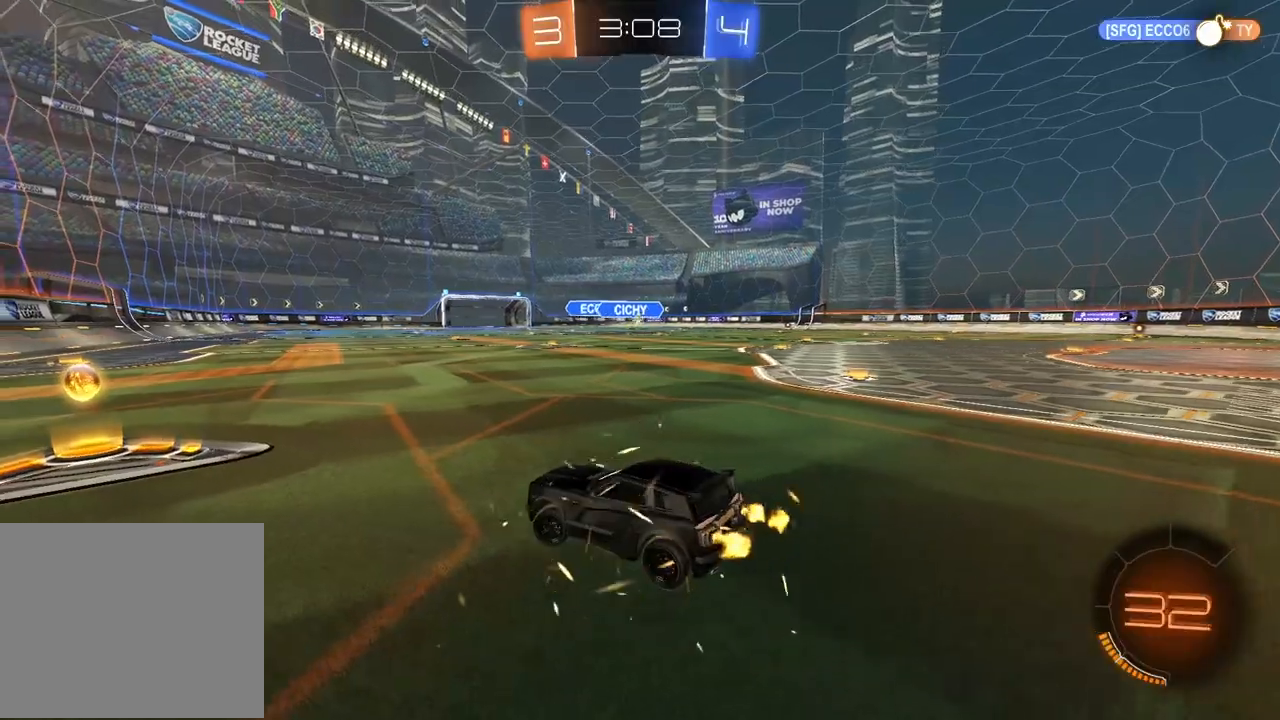
{"dt_ms": 500, "buttons": [], "left_stick": "right", "right_stick": "center", "events": [[200, "left_stick", "right"], [250, "CIRCLE", "up"], [250, "L1", "down"], [383, "L1", "up"]]}